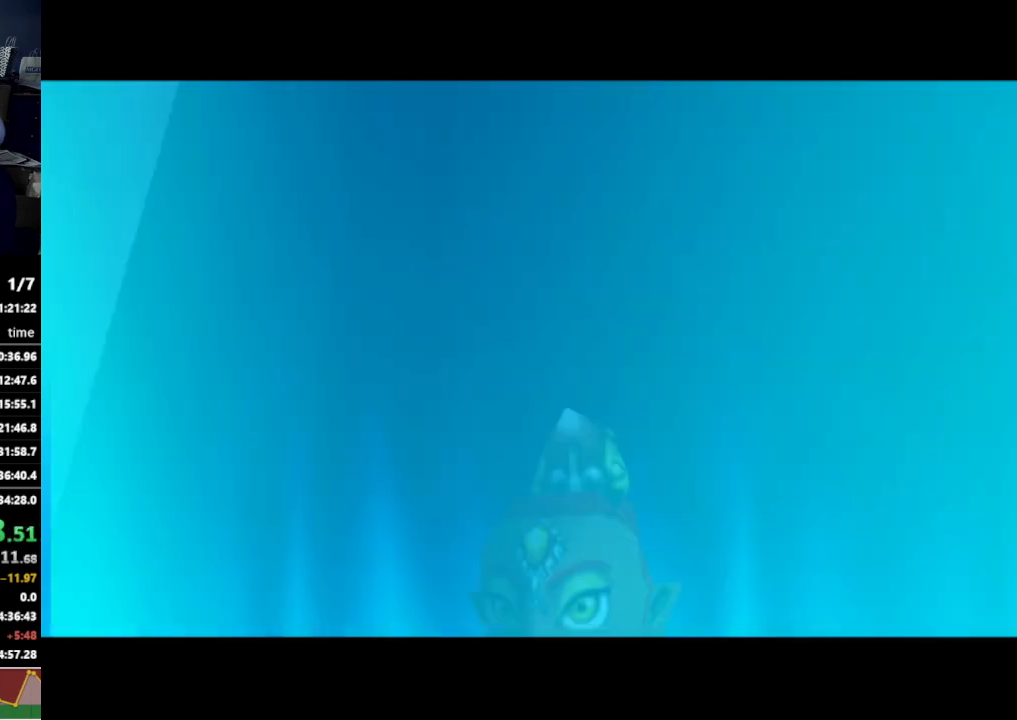
Gameplay with a controller (Nintendo layout); each line is a JSON object with the inputs held at the frame after it. "events" lists button and stick changes between this image and that frame as [ms after this image, input, new state], when the widget could be followed in between. Not read: L3 R3.
{"buttons": ["Z"], "left_stick": "center", "right_stick": "center", "events": [[500, "Z", "down"]]}
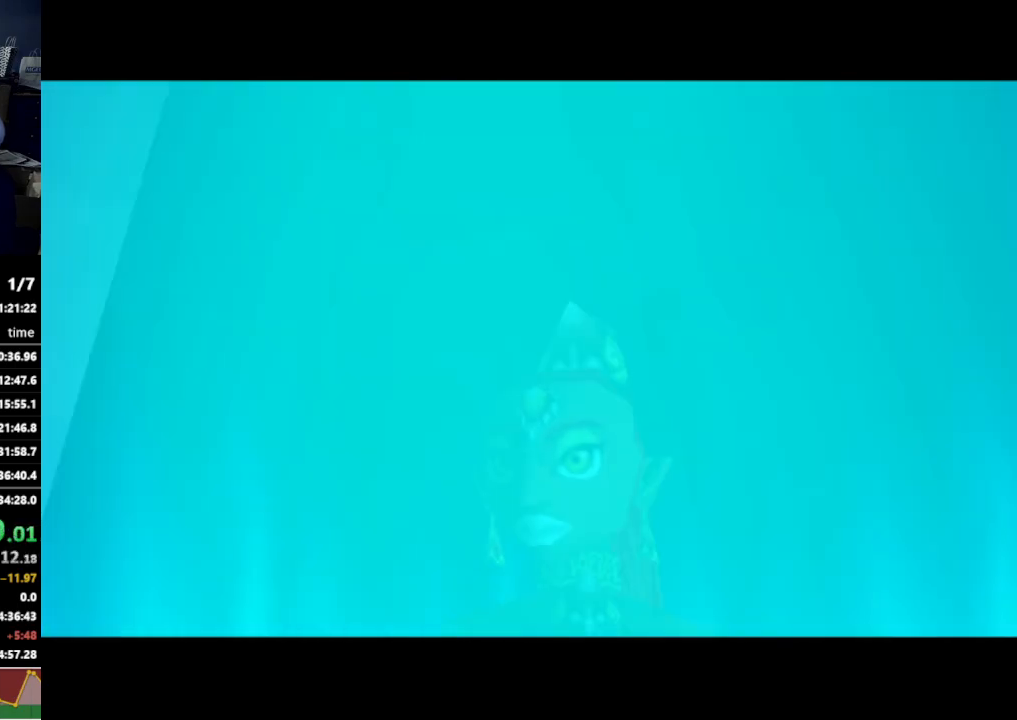
{"buttons": ["Z"], "left_stick": "center", "right_stick": "center"}
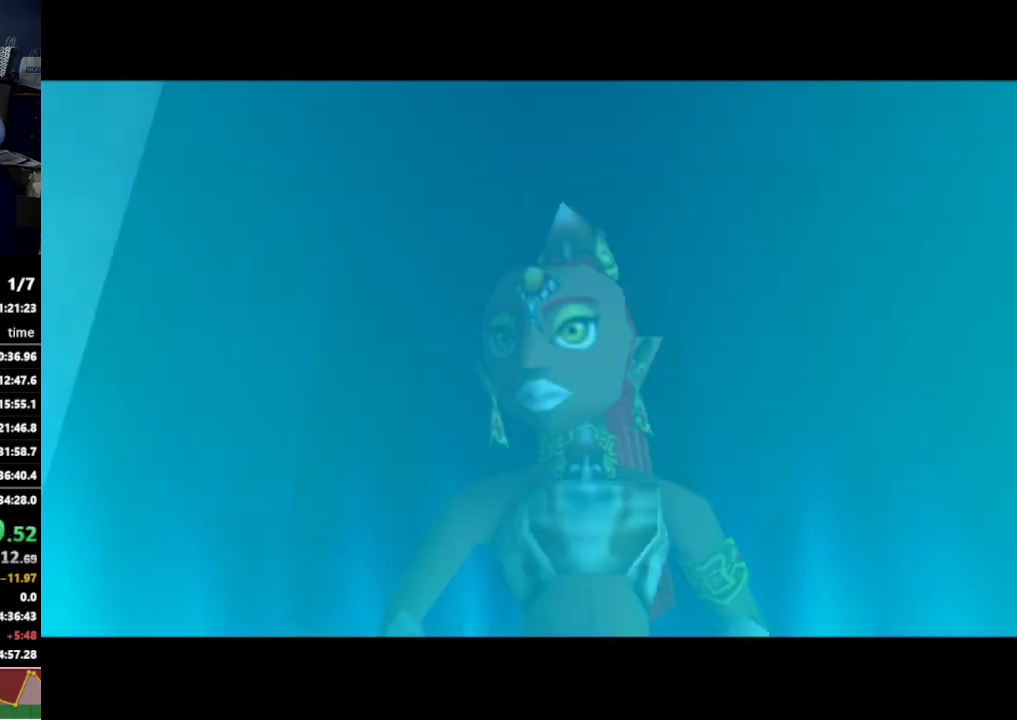
{"buttons": [], "left_stick": "center", "right_stick": "center"}
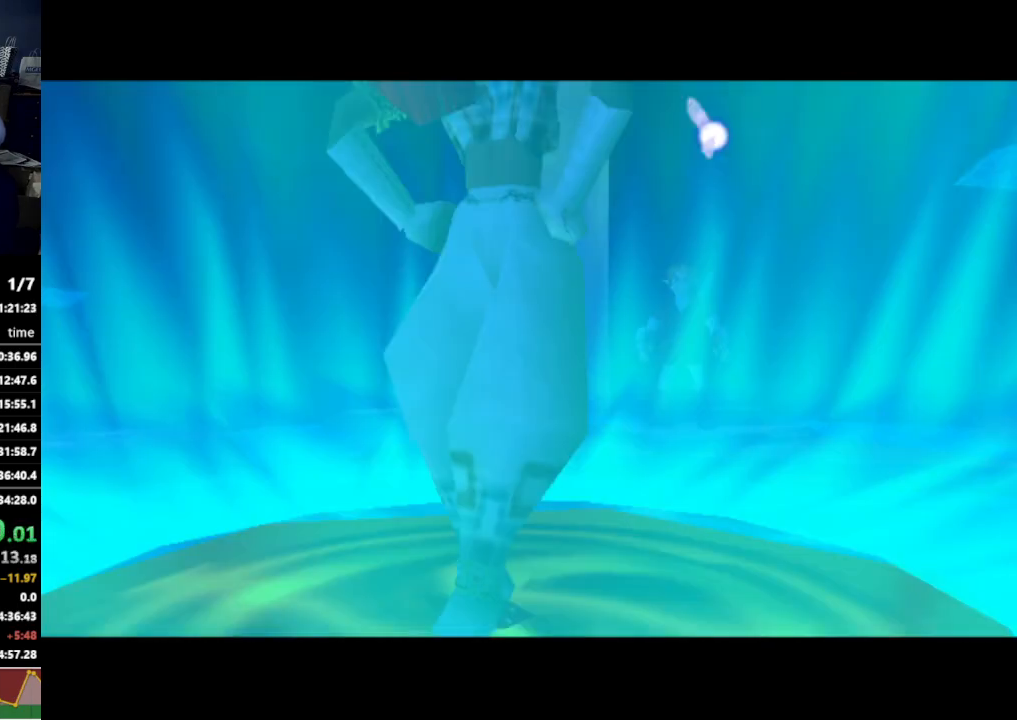
{"buttons": [], "left_stick": "center", "right_stick": "center", "events": []}
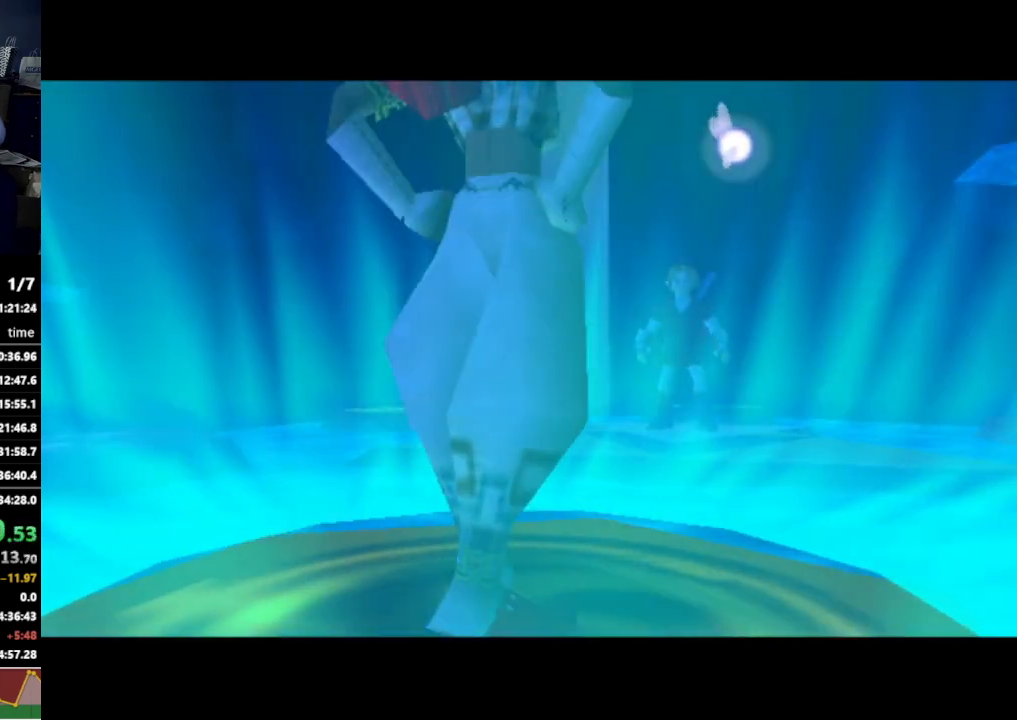
{"buttons": [], "left_stick": "center", "right_stick": "center", "events": []}
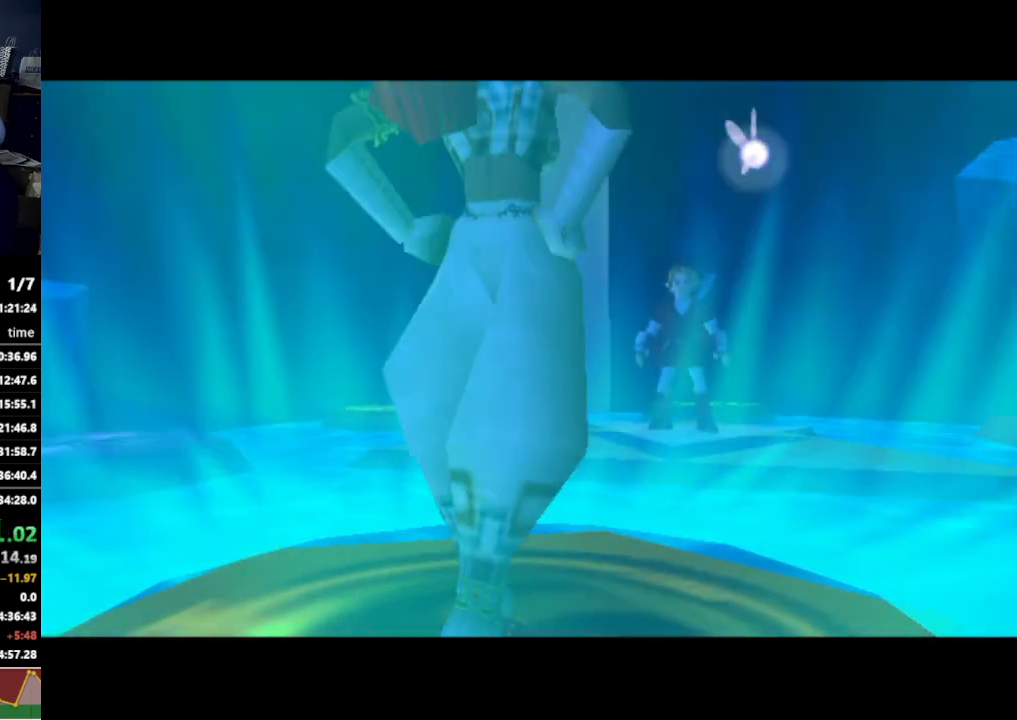
{"buttons": [], "left_stick": "center", "right_stick": "center", "events": []}
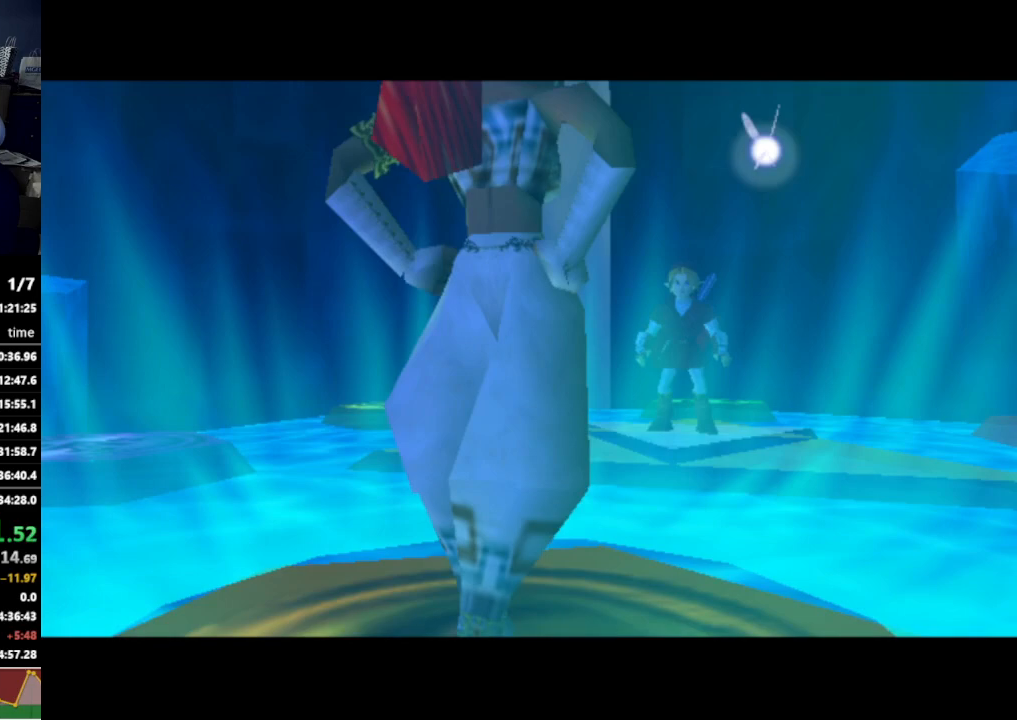
{"buttons": [], "left_stick": "center", "right_stick": "center", "events": []}
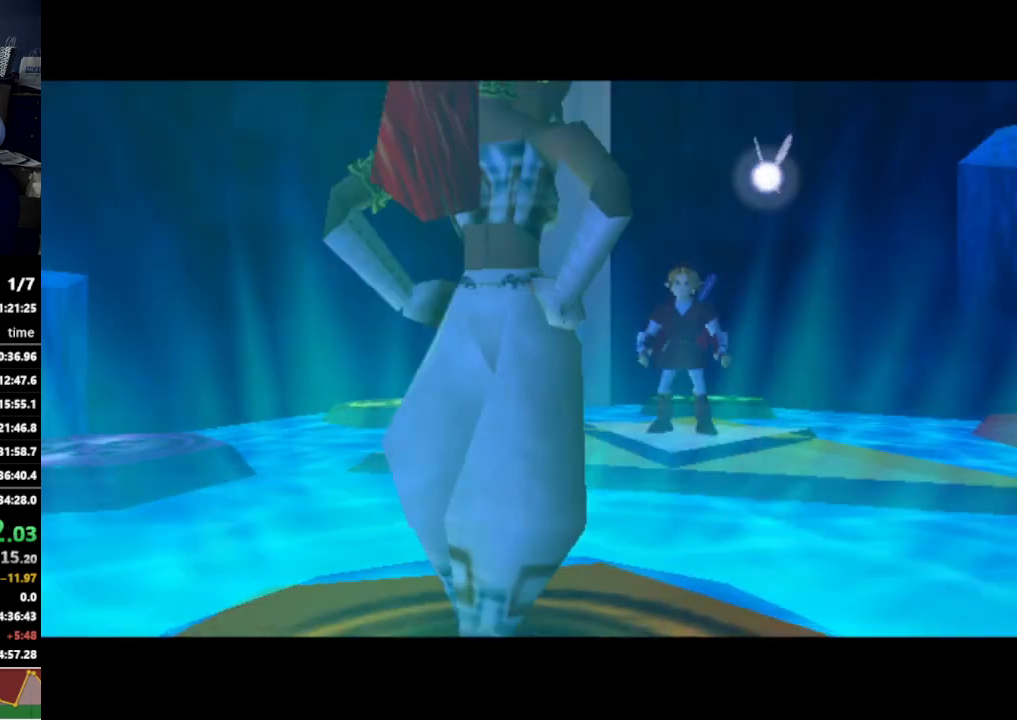
{"buttons": [], "left_stick": "center", "right_stick": "center", "events": []}
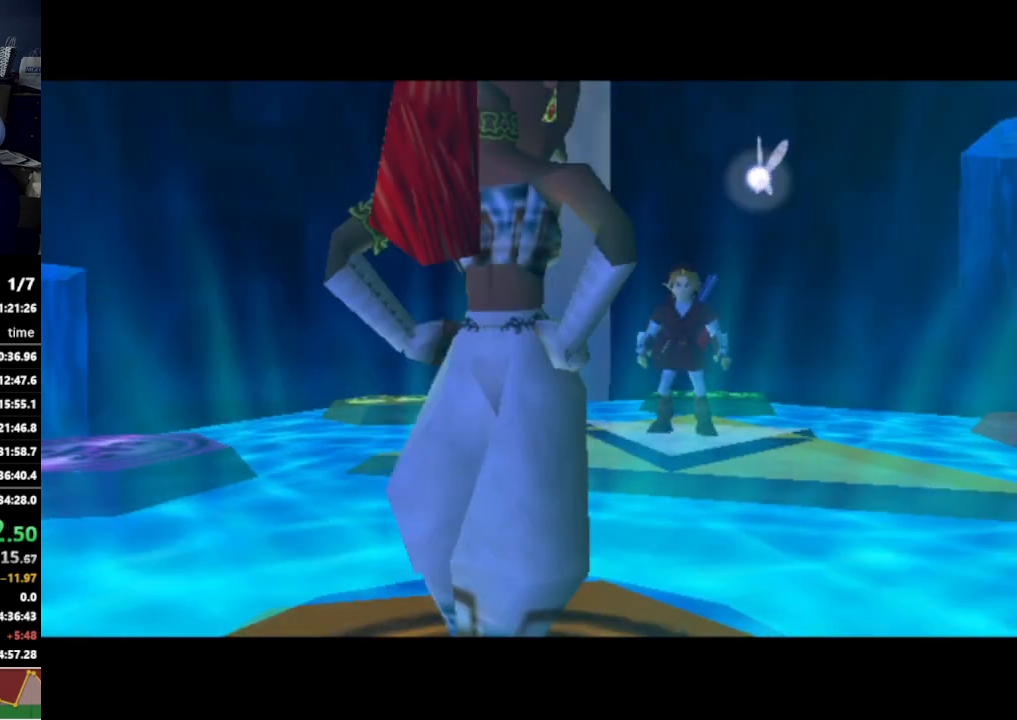
{"buttons": [], "left_stick": "center", "right_stick": "center", "events": []}
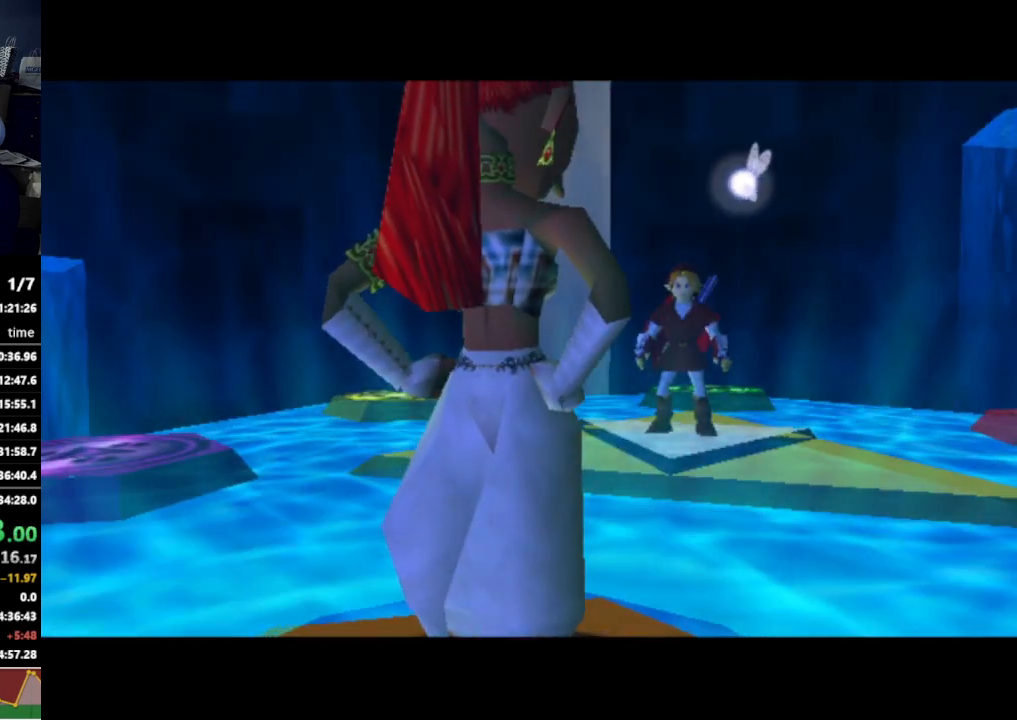
{"buttons": [], "left_stick": "center", "right_stick": "center", "events": []}
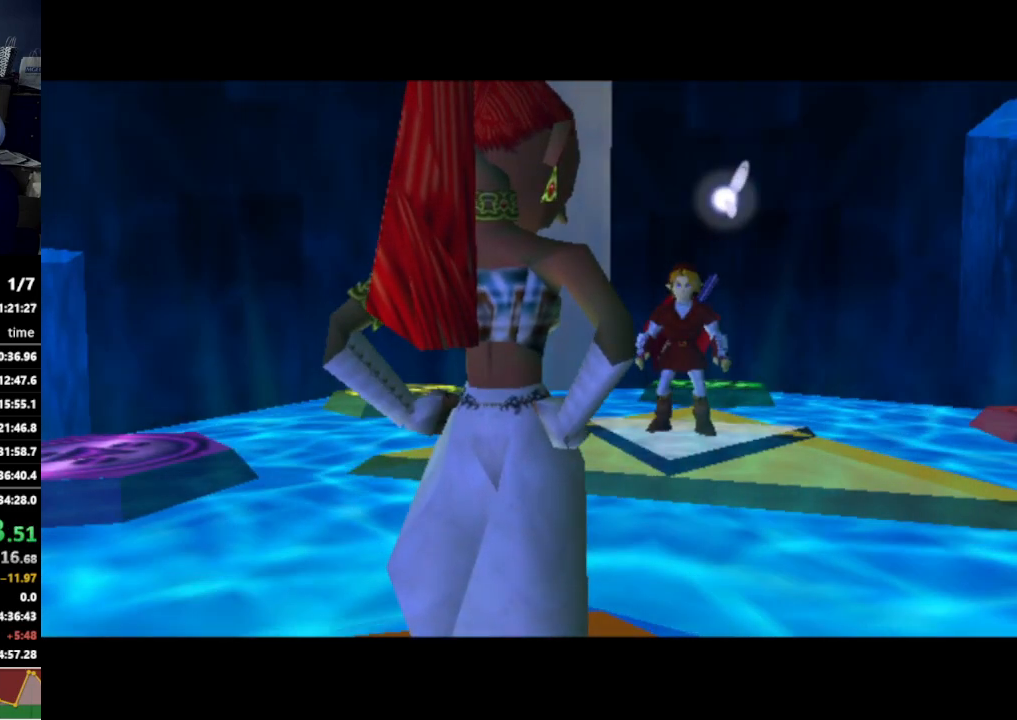
{"buttons": [], "left_stick": "center", "right_stick": "center", "events": []}
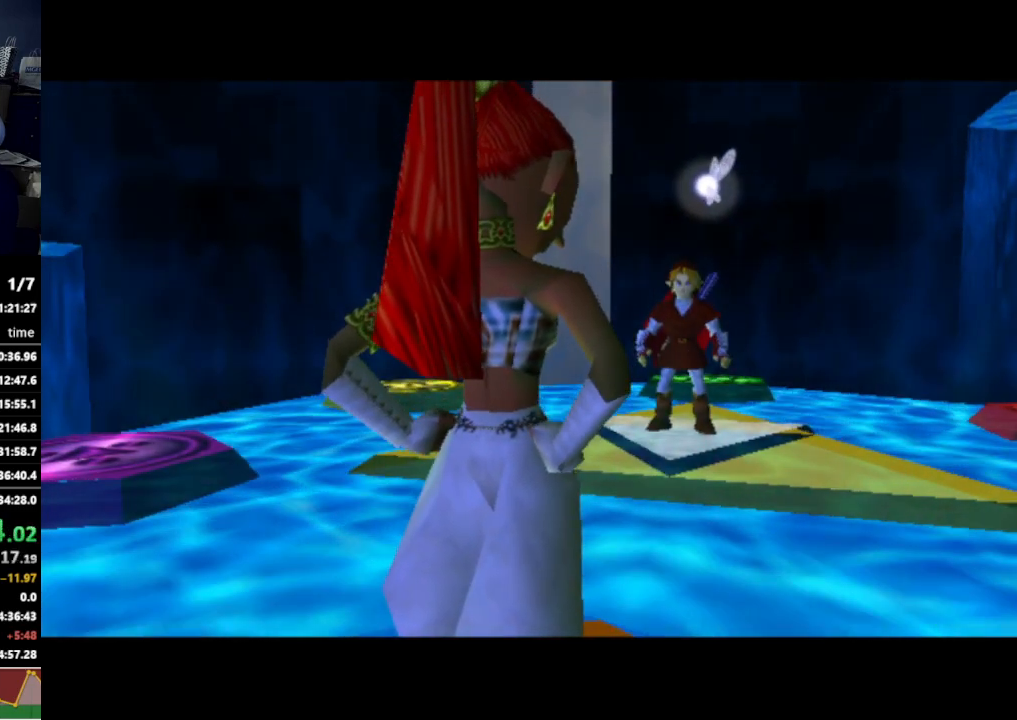
{"buttons": [], "left_stick": "center", "right_stick": "center", "events": []}
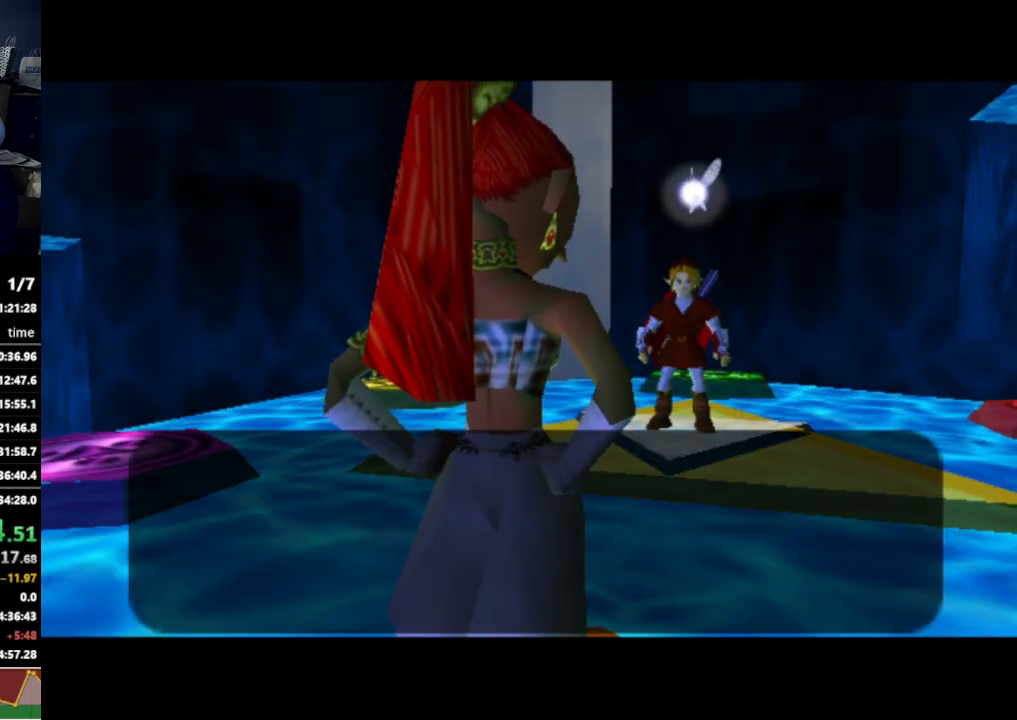
{"buttons": ["B"], "left_stick": "center", "right_stick": "center", "events": [[333, "A", "down"], [433, "A", "up"], [467, "B", "down"]]}
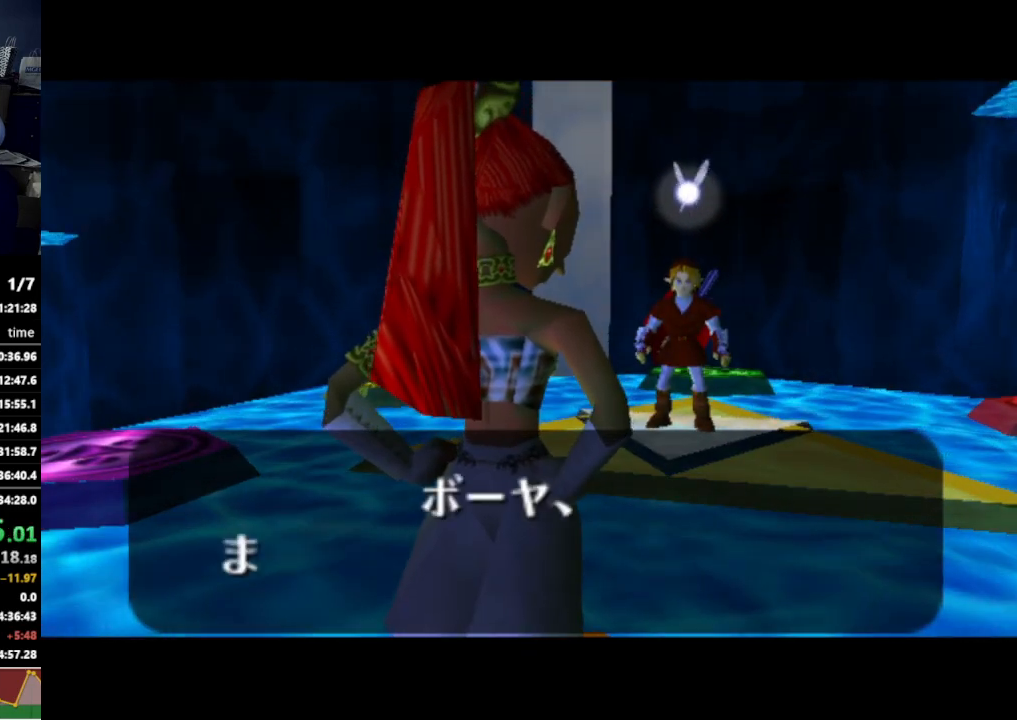
{"buttons": [], "left_stick": "center", "right_stick": "center", "events": [[33, "B", "up"], [100, "A", "down"], [133, "A", "up"], [200, "A", "down"], [233, "A", "up"], [300, "A", "down"], [367, "A", "up"], [433, "A", "down"], [467, "A", "up"]]}
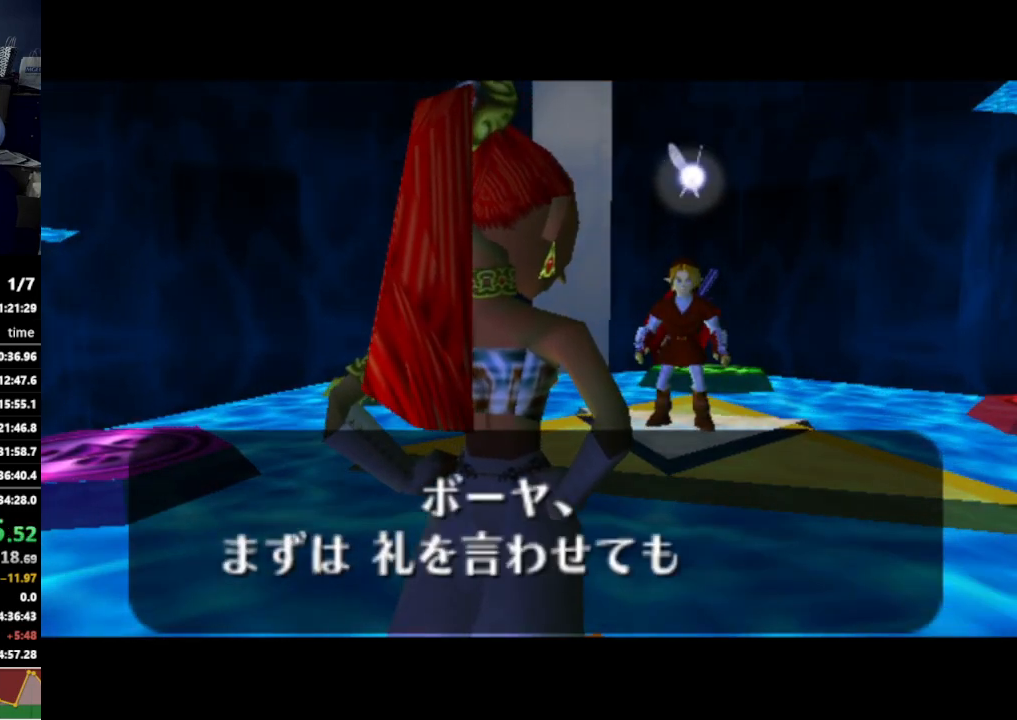
{"buttons": [], "left_stick": "center", "right_stick": "center", "events": [[33, "A", "down"], [67, "A", "up"], [67, "B", "down"], [100, "B", "up"], [133, "A", "down"], [200, "A", "up"], [233, "A", "down"], [300, "A", "up"], [367, "A", "down"], [400, "A", "up"]]}
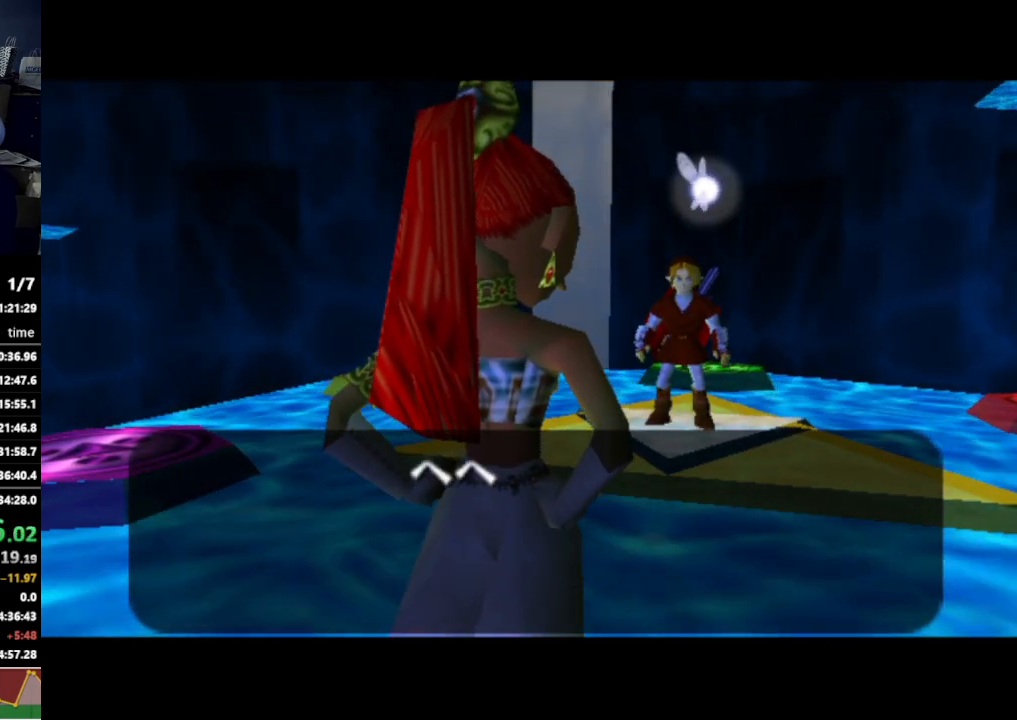
{"buttons": [], "left_stick": "center", "right_stick": "center", "events": []}
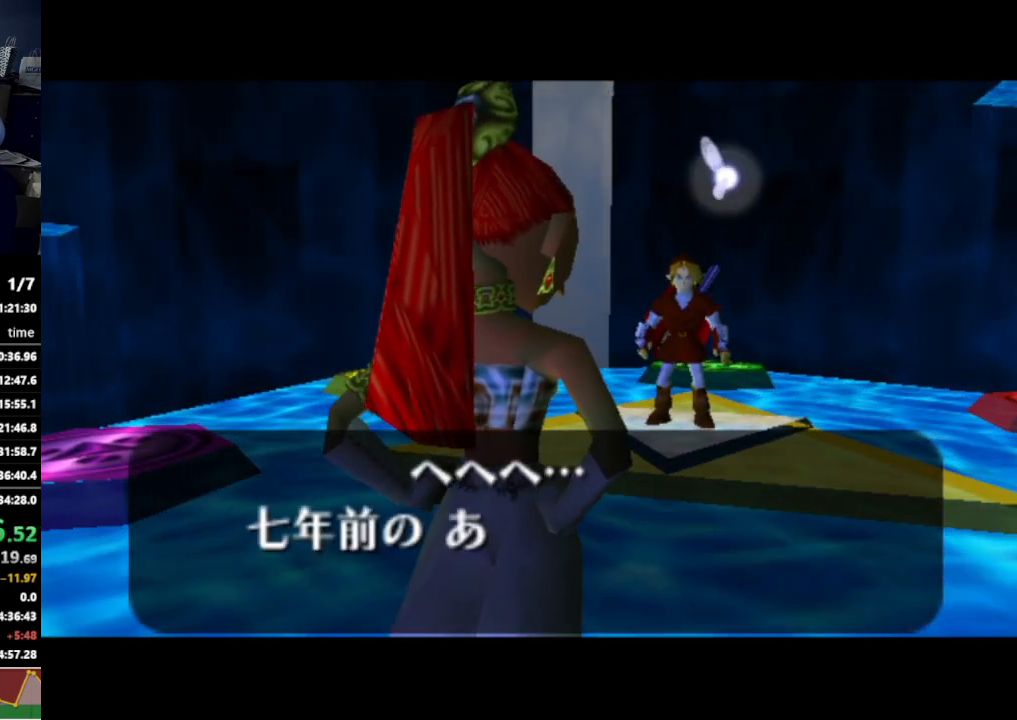
{"buttons": ["A"], "left_stick": "center", "right_stick": "center", "events": [[467, "B", "down"], [500, "A", "down"], [500, "B", "up"]]}
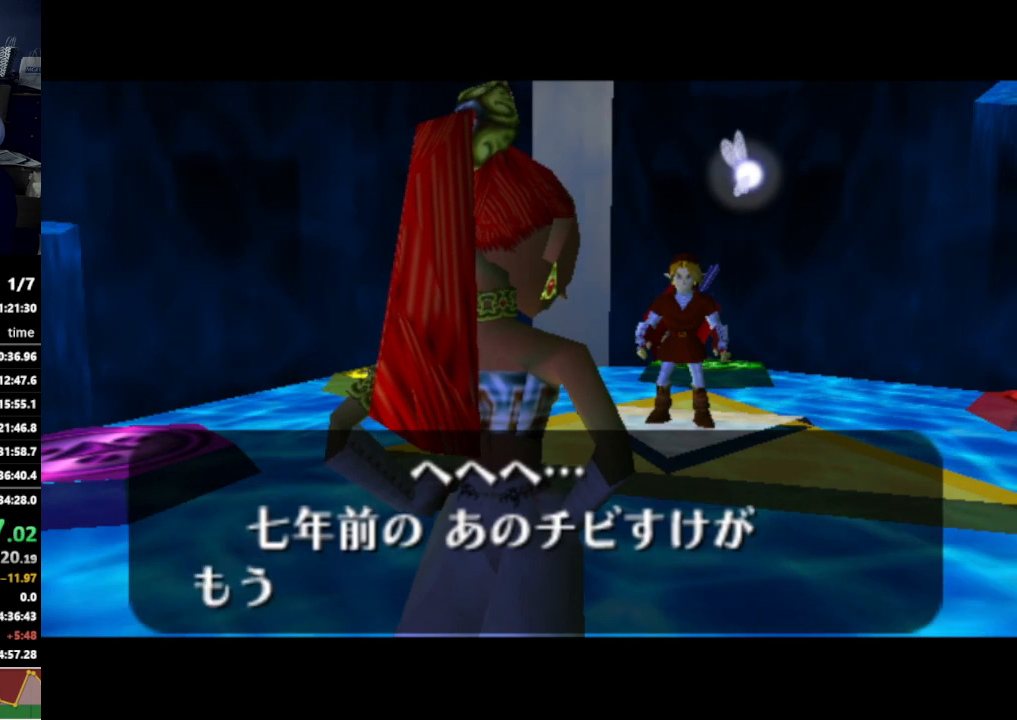
{"buttons": [], "left_stick": "center", "right_stick": "center", "events": [[67, "A", "up"], [133, "A", "down"], [167, "A", "up"], [233, "A", "down"], [267, "A", "up"], [367, "A", "down"], [400, "A", "up"], [400, "B", "down"], [433, "B", "up"], [467, "A", "down"], [500, "A", "up"]]}
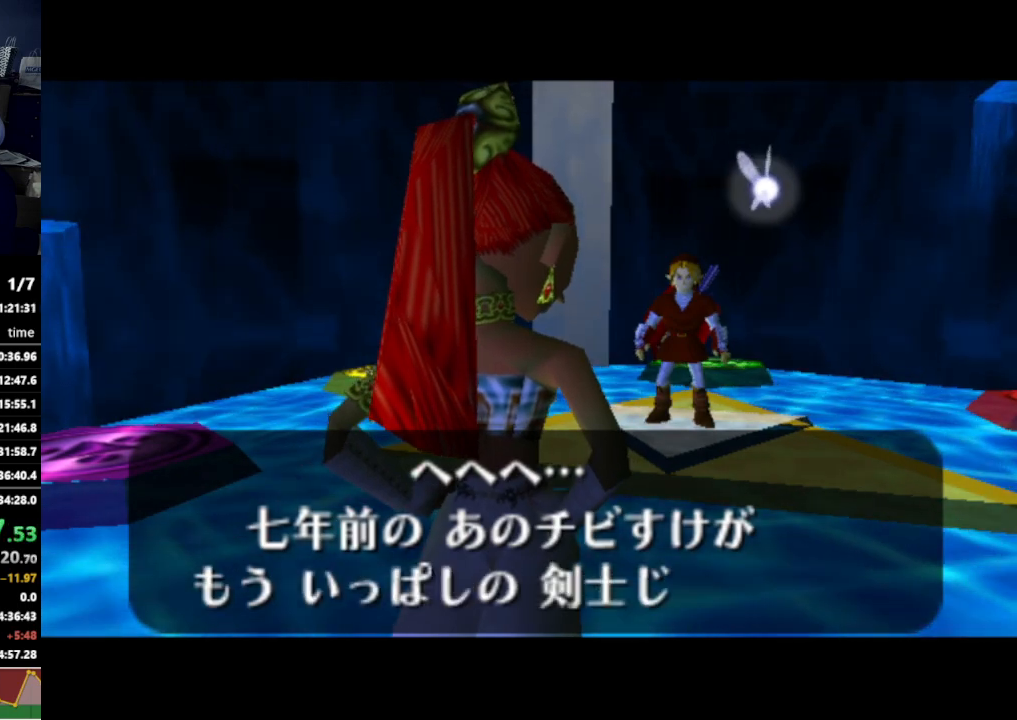
{"buttons": [], "left_stick": "center", "right_stick": "center", "events": [[67, "A", "down"], [133, "A", "up"], [200, "A", "down"], [233, "A", "up"]]}
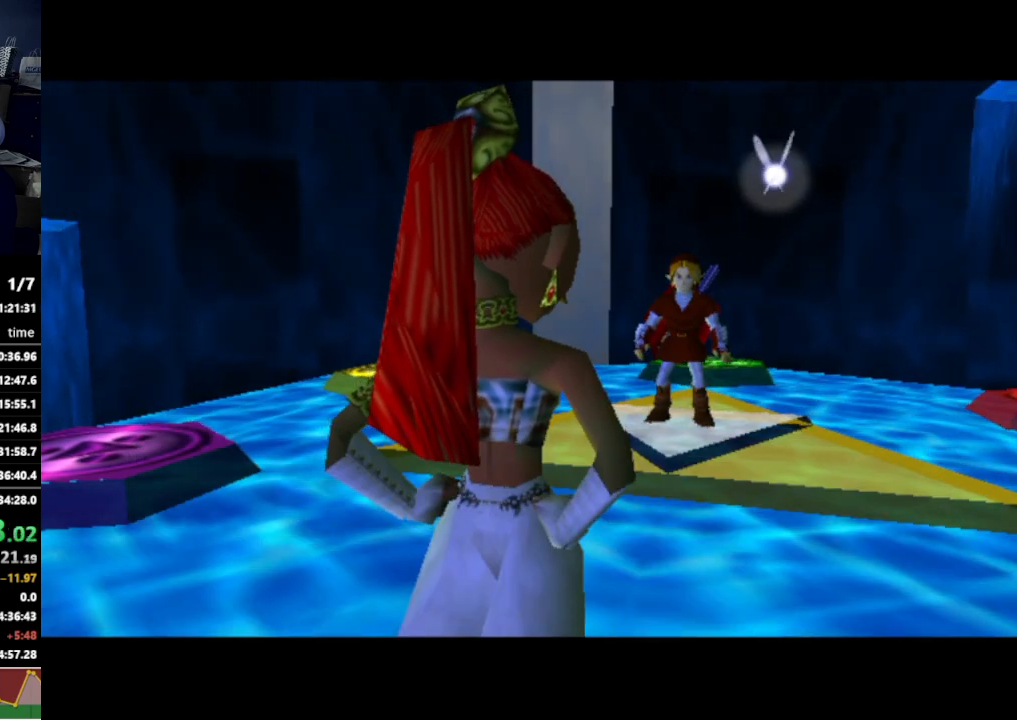
{"buttons": [], "left_stick": "center", "right_stick": "center", "events": []}
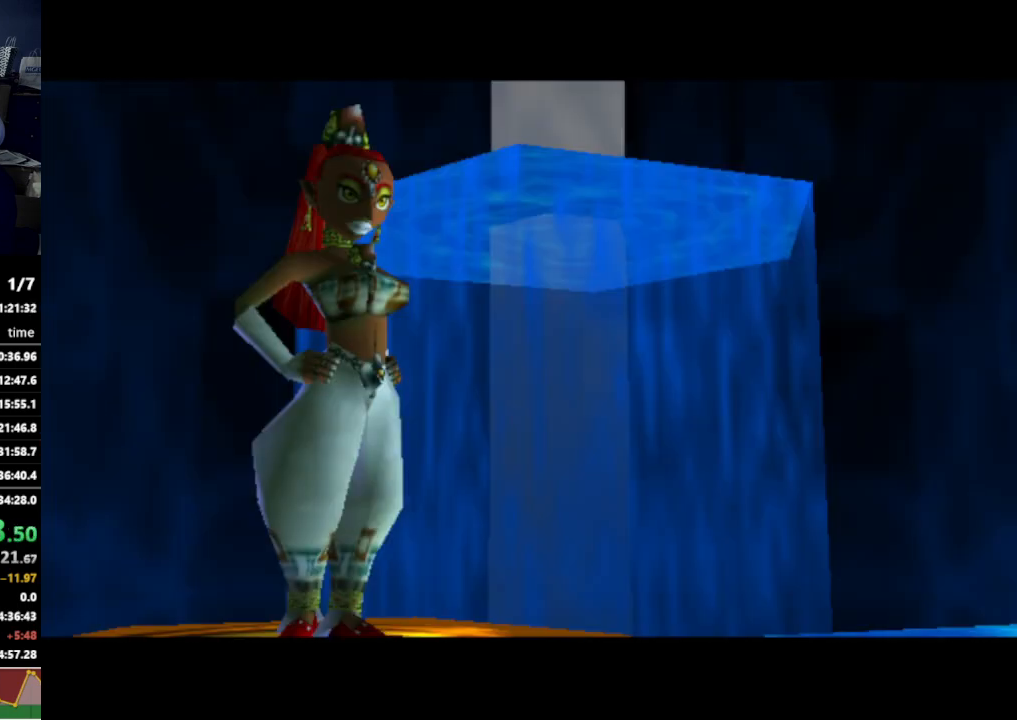
{"buttons": [], "left_stick": "center", "right_stick": "center", "events": []}
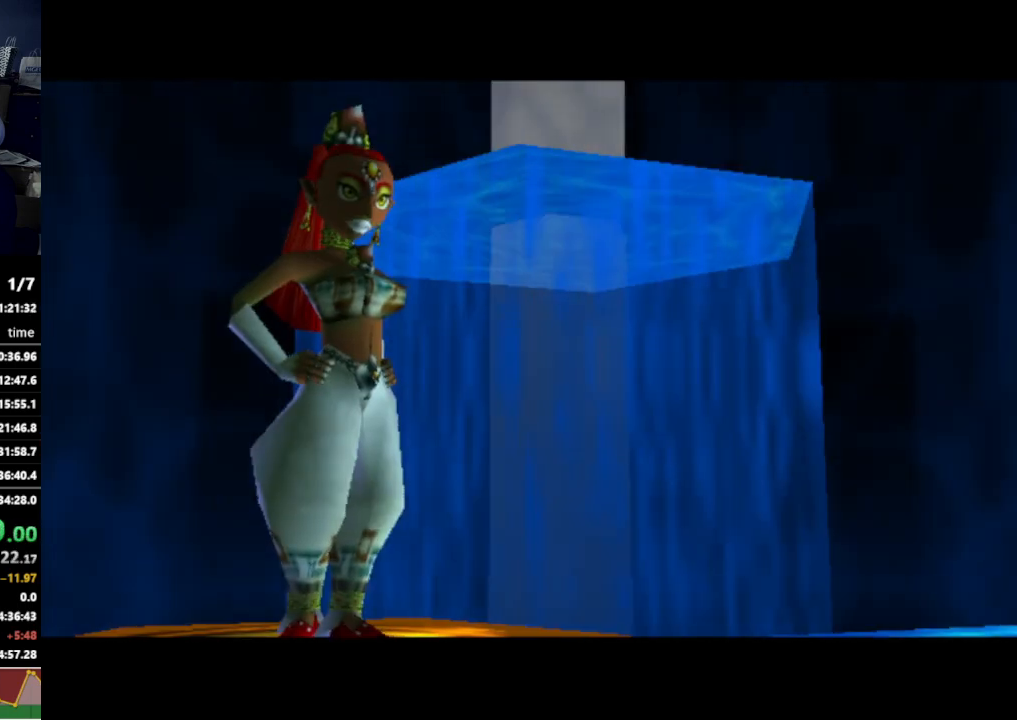
{"buttons": [], "left_stick": "center", "right_stick": "center", "events": []}
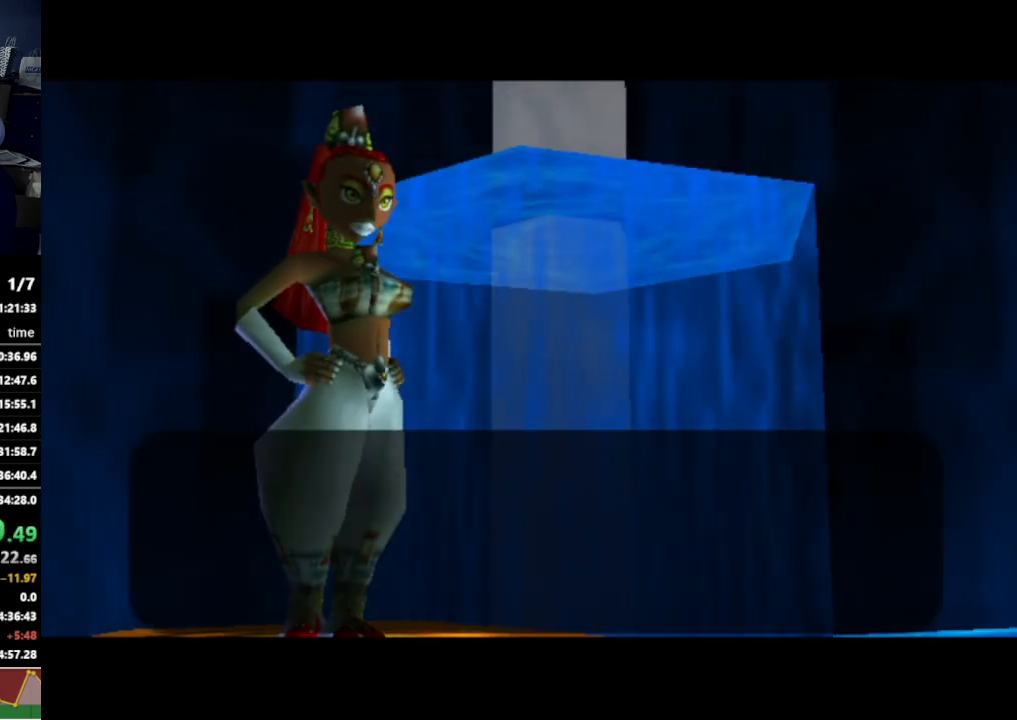
{"buttons": [], "left_stick": "center", "right_stick": "center", "events": []}
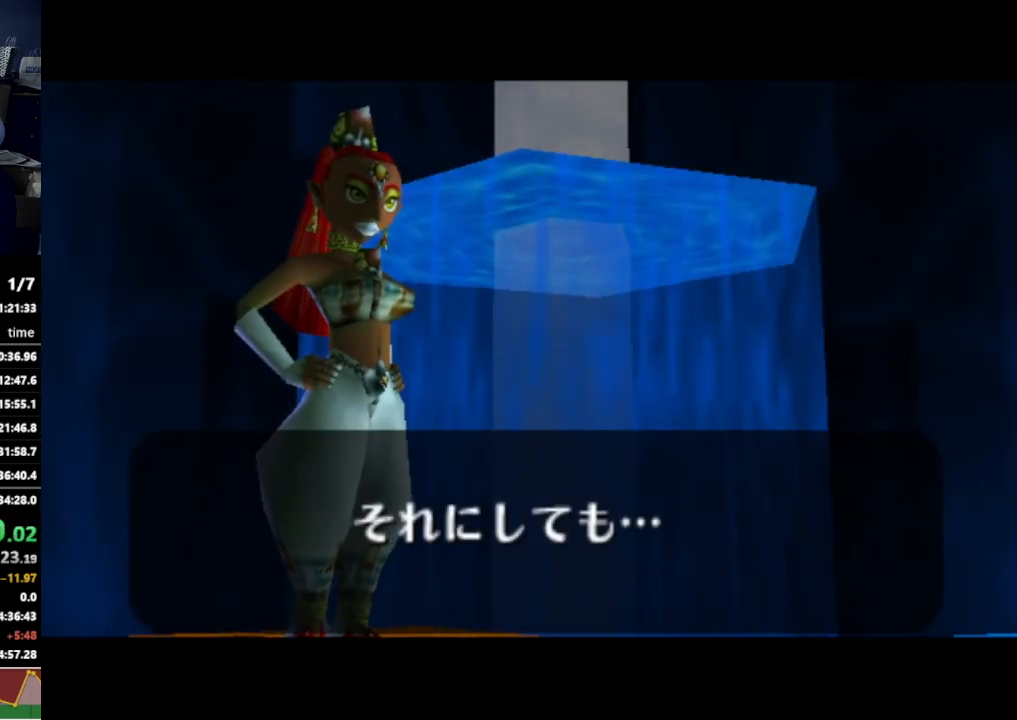
{"buttons": [], "left_stick": "center", "right_stick": "center", "events": [[33, "A", "down"], [100, "A", "up"], [133, "A", "down"], [167, "A", "up"], [267, "A", "down"], [300, "A", "up"]]}
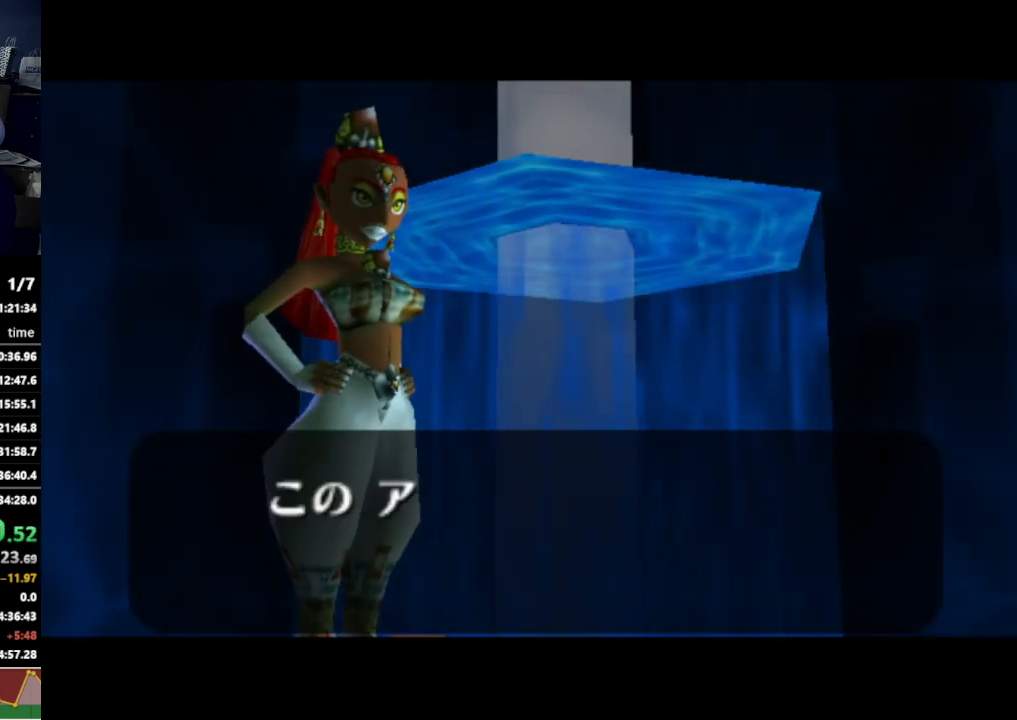
{"buttons": ["A"], "left_stick": "center", "right_stick": "center", "events": [[367, "A", "down"], [433, "A", "up"], [433, "B", "down"], [467, "A", "down"], [467, "B", "up"]]}
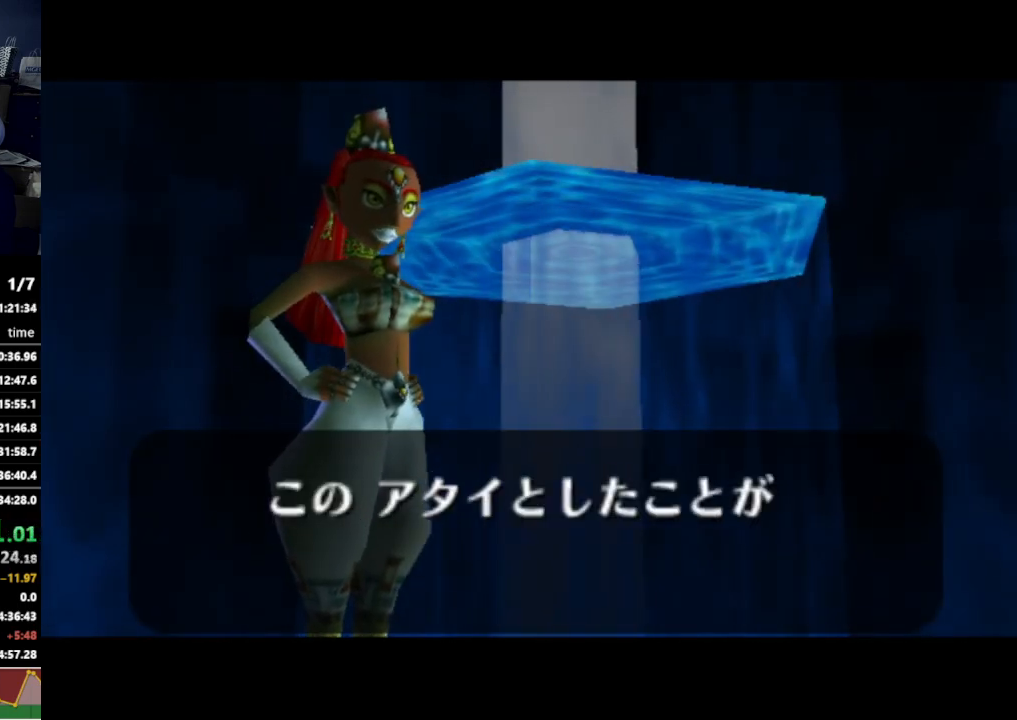
{"buttons": ["A"], "left_stick": "center", "right_stick": "center", "events": [[33, "A", "up"], [267, "A", "down"], [300, "A", "up"], [400, "A", "down"], [400, "B", "down"], [433, "A", "up"], [433, "B", "up"], [500, "A", "down"]]}